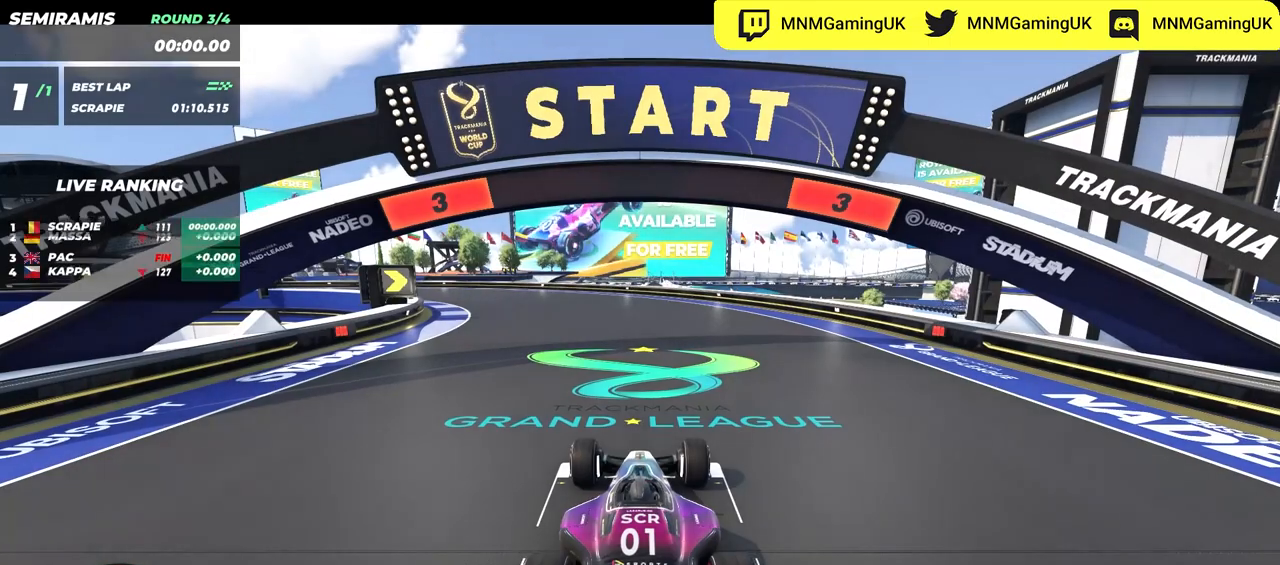
Gameplay with keyboard; each line is a JSON object with the keys held at the frame after it. "events" lists presses ("down") and releases ("up") of "down", "left", "right" and "up" between this image and that frame as [ms after this image, input, new state], when the widget could be followed in between. No other keys are recorded. Mouse input is not recorded.
{"keys": ["up"], "events": []}
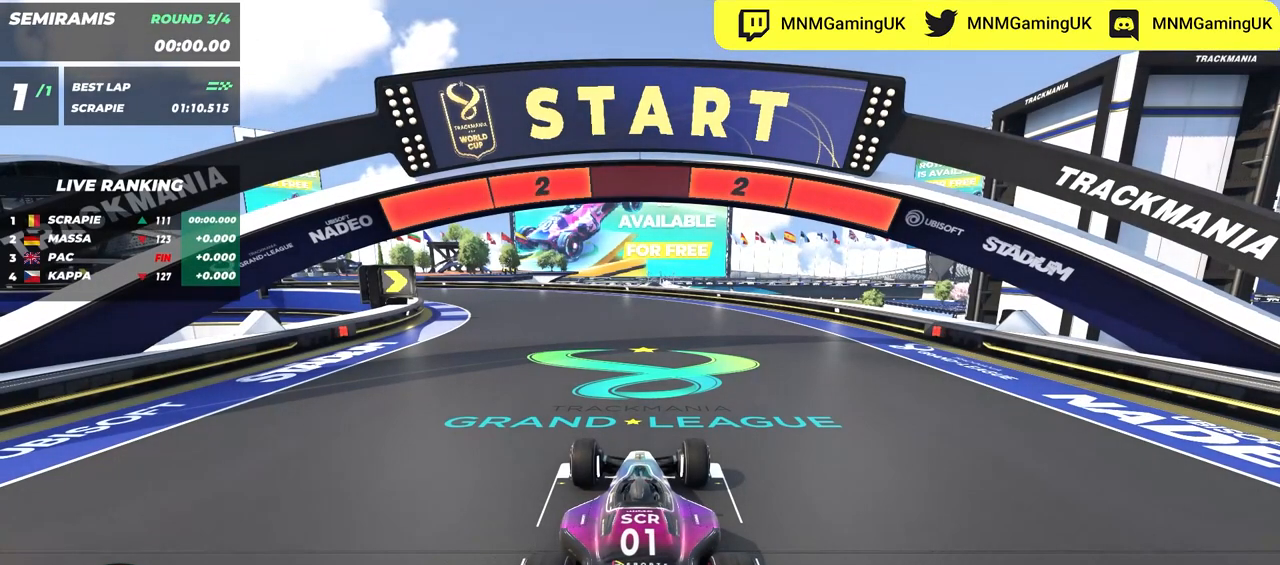
{"keys": ["left", "up"], "events": [[167, "left", "down"]]}
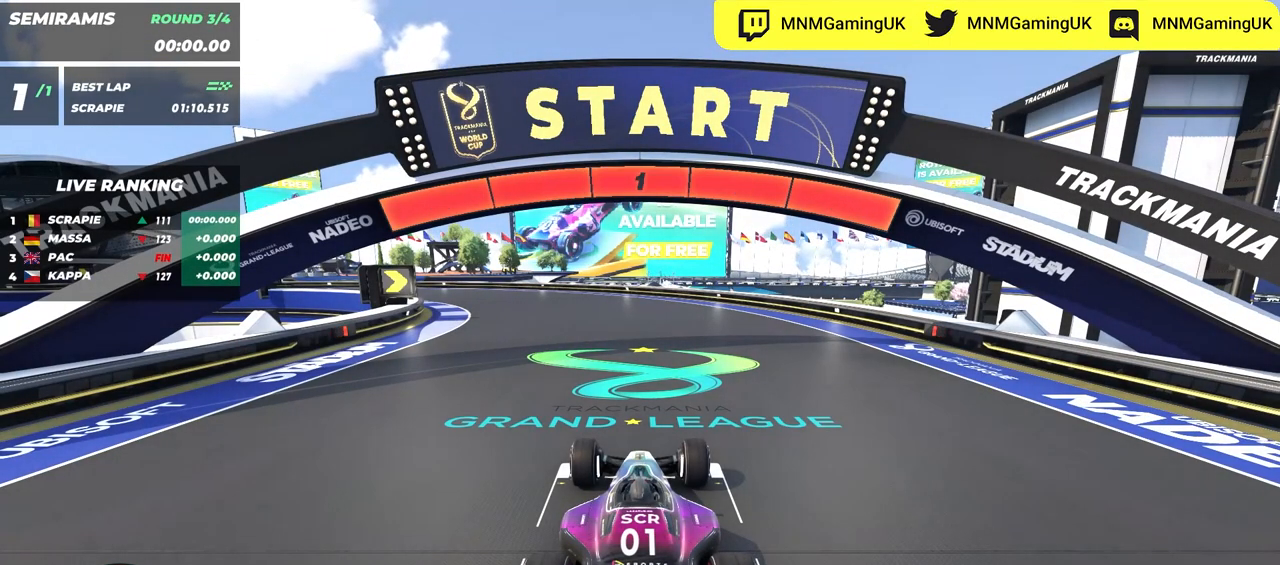
{"keys": ["left", "up"], "events": []}
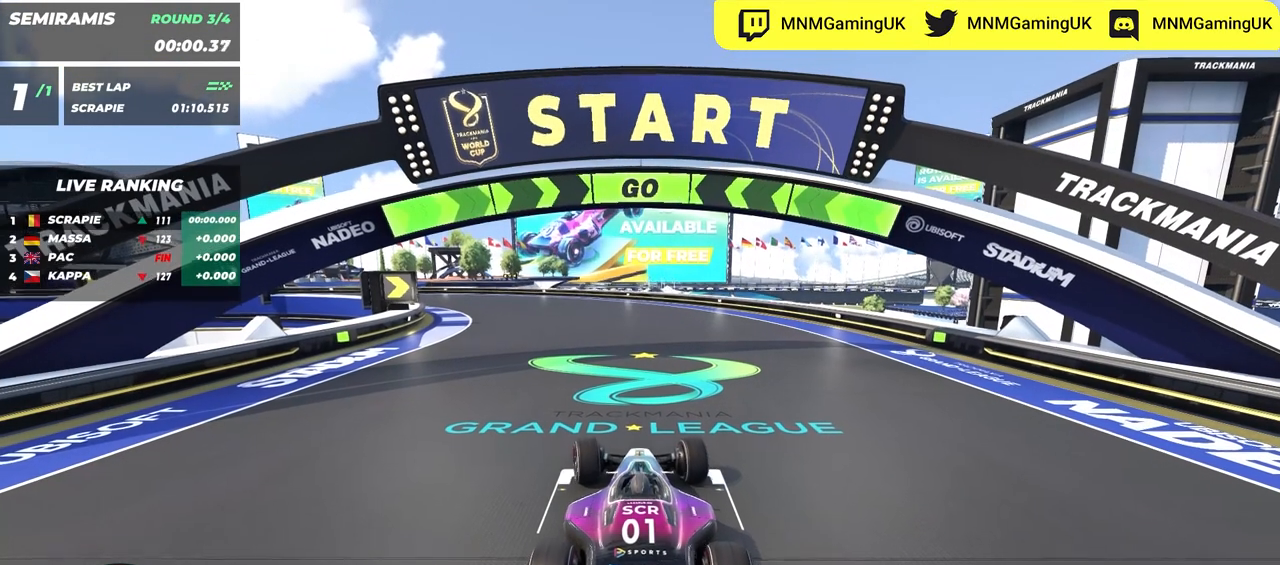
{"keys": ["left", "up"], "events": []}
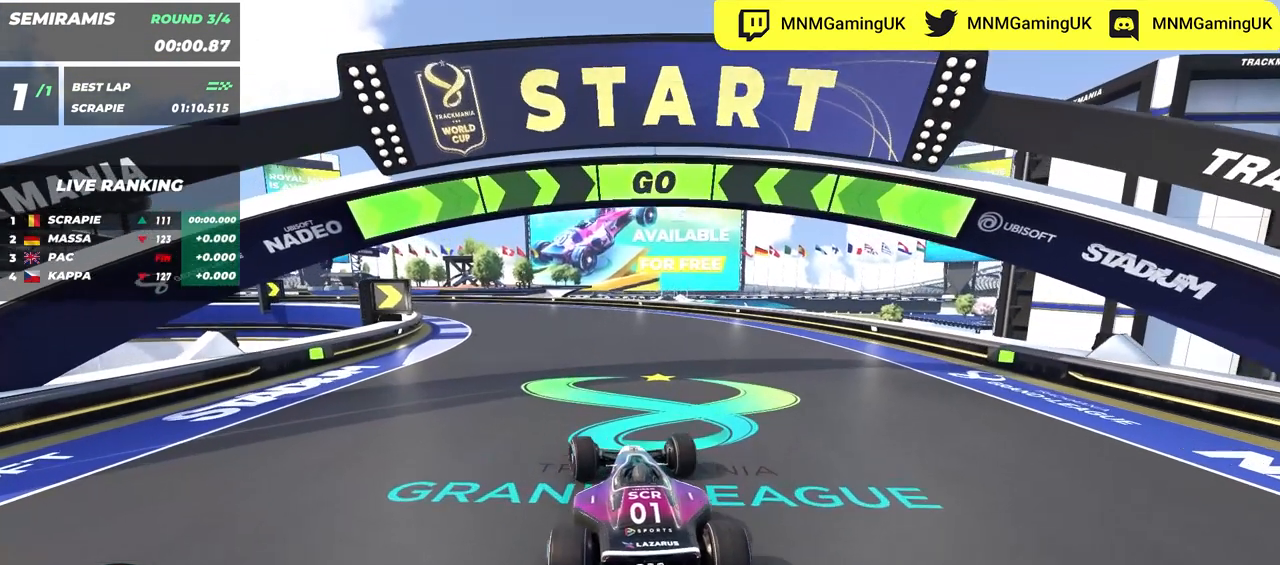
{"keys": ["left", "up"], "events": []}
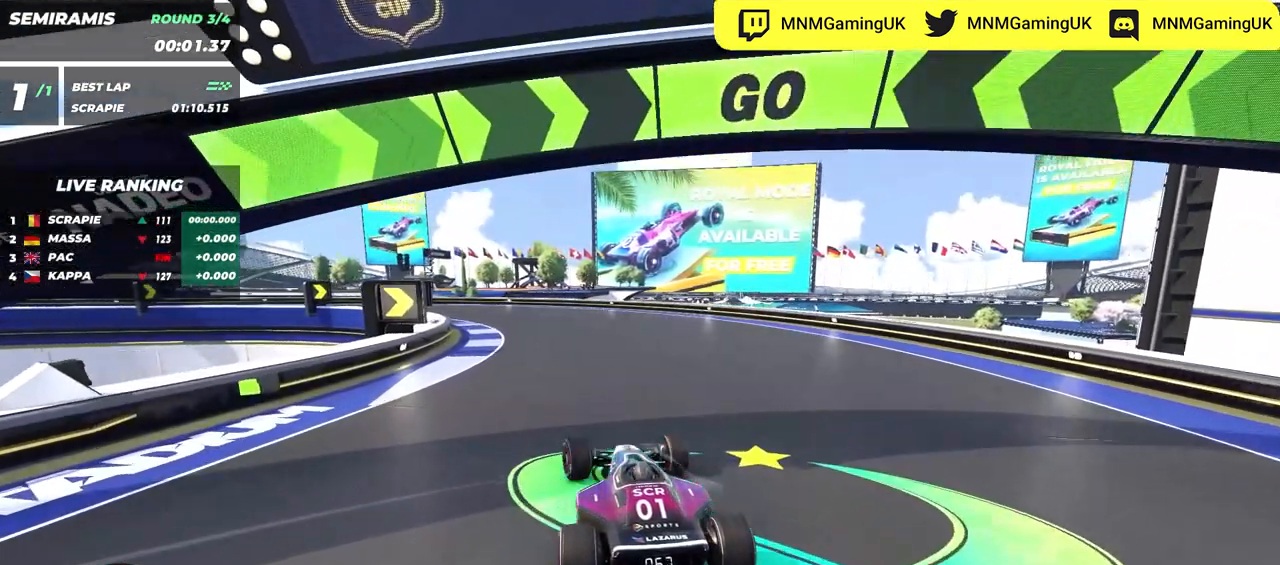
{"keys": ["left", "up"], "events": []}
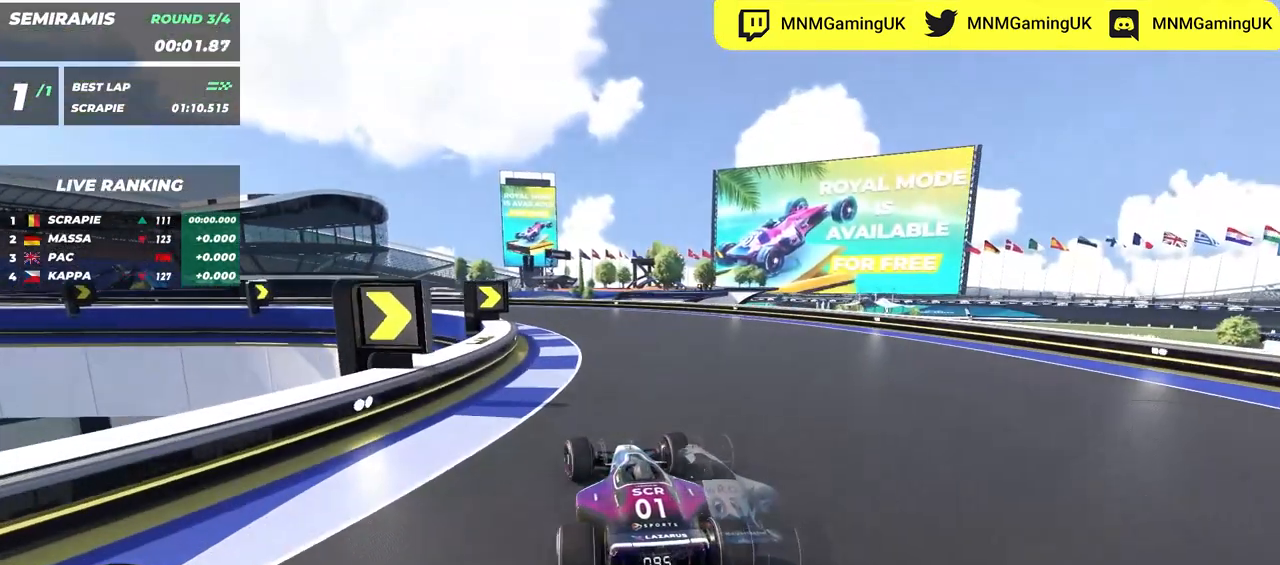
{"keys": ["left", "up"], "events": [[17, "left", "up"], [250, "left", "down"]]}
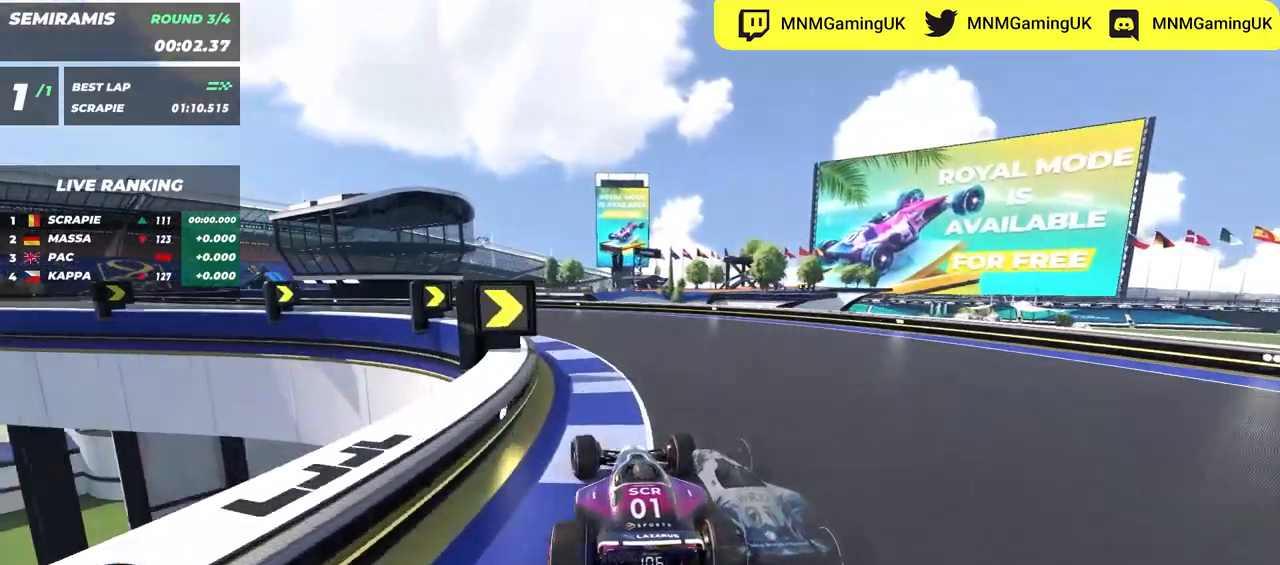
{"keys": ["left", "up"], "events": []}
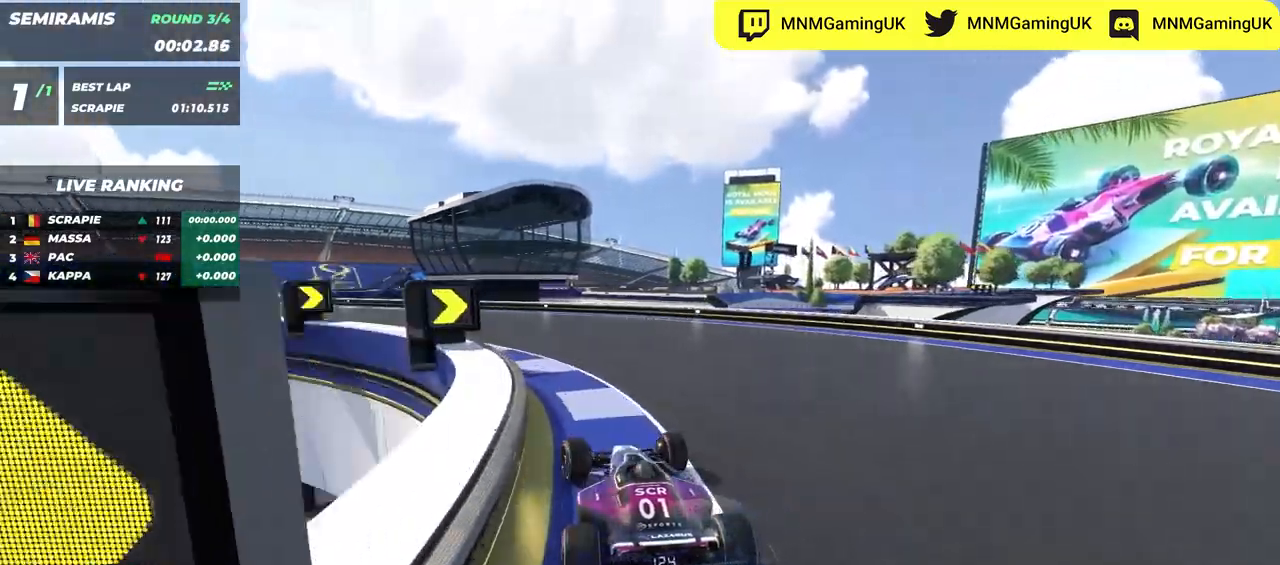
{"keys": ["left", "up"], "events": []}
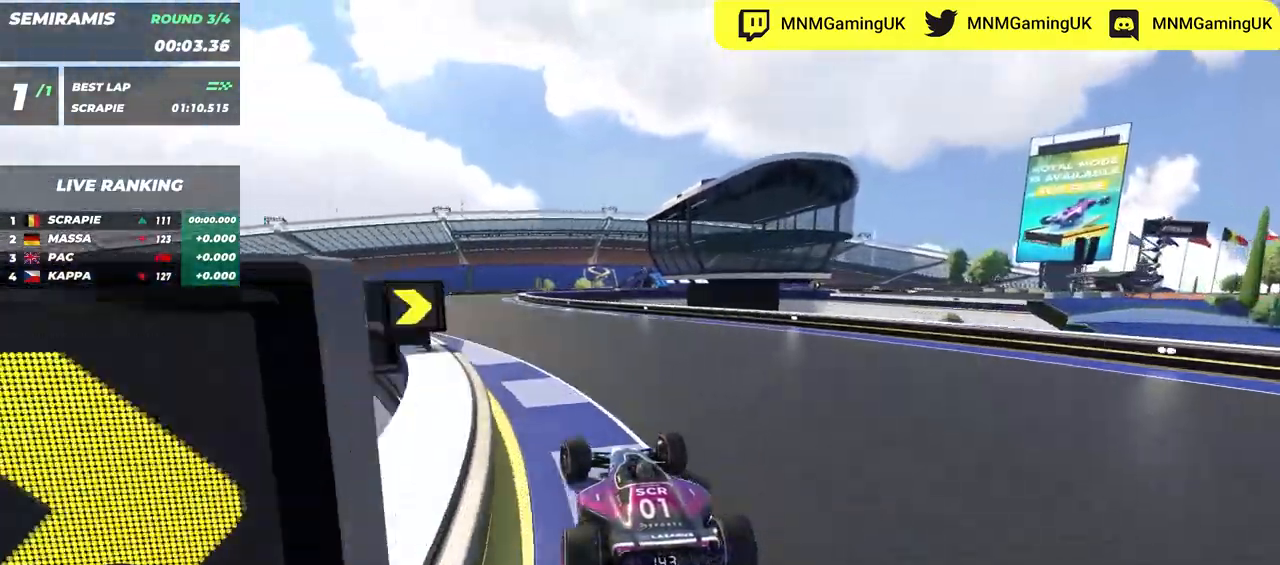
{"keys": ["up"], "events": [[167, "left", "up"]]}
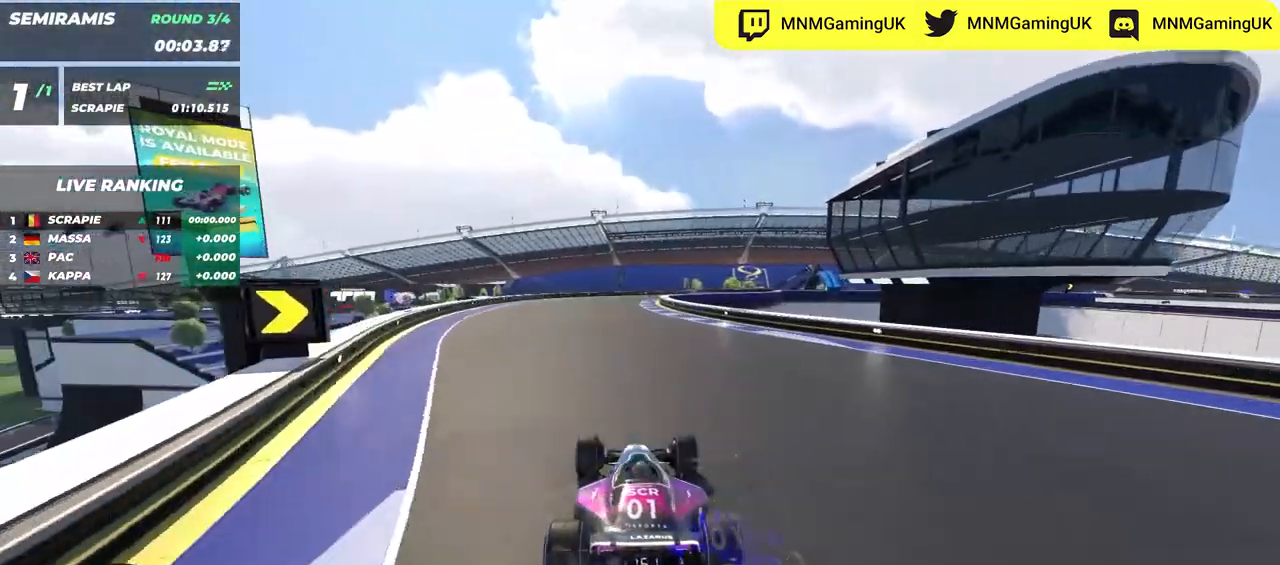
{"keys": ["up"], "events": []}
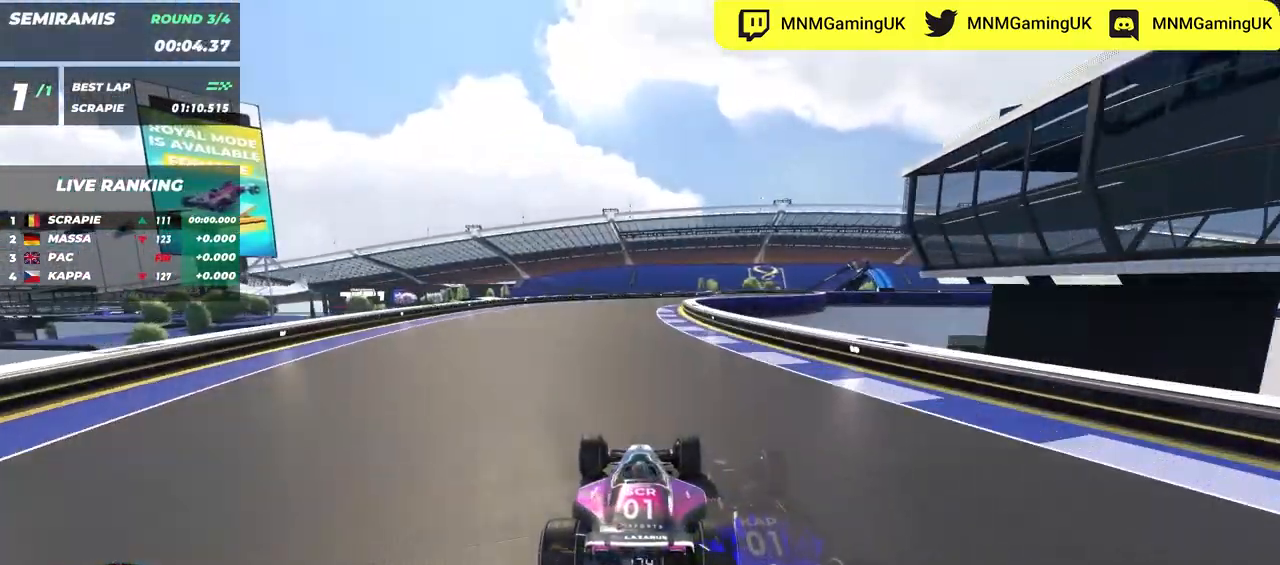
{"keys": ["up"], "events": []}
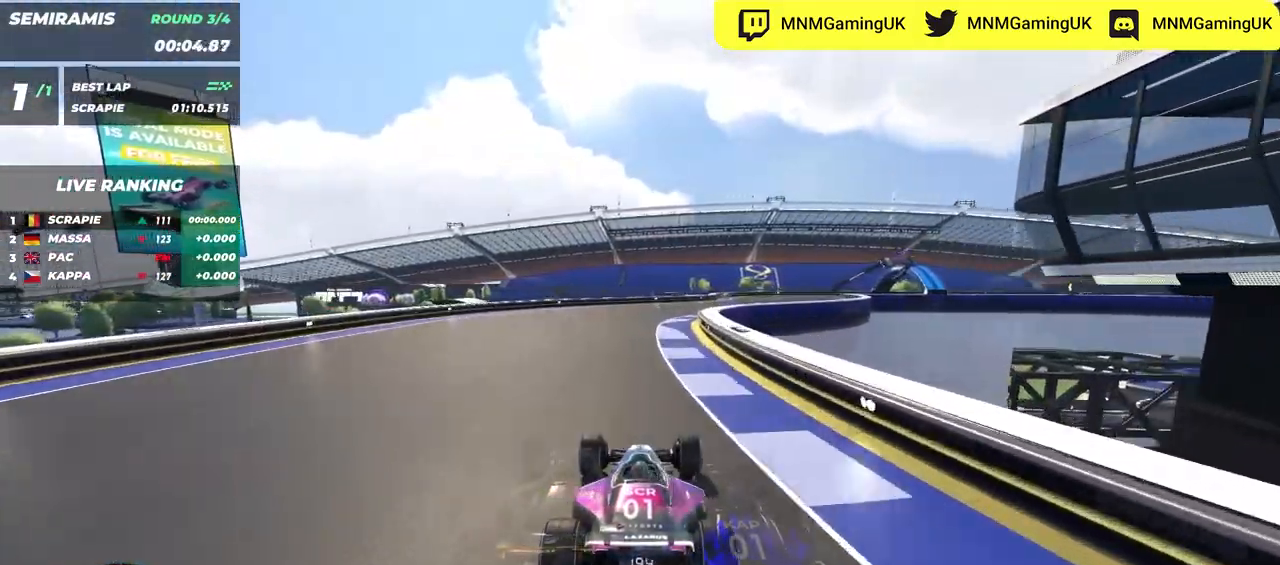
{"keys": ["right", "up"], "events": [[367, "right", "down"]]}
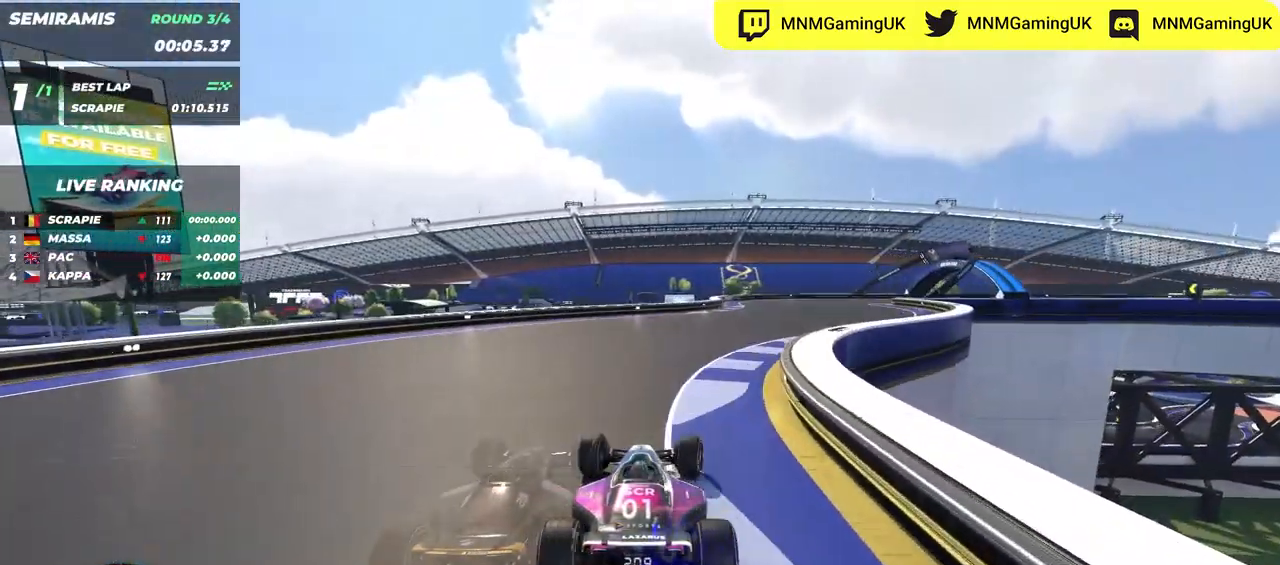
{"keys": ["right", "up"], "events": []}
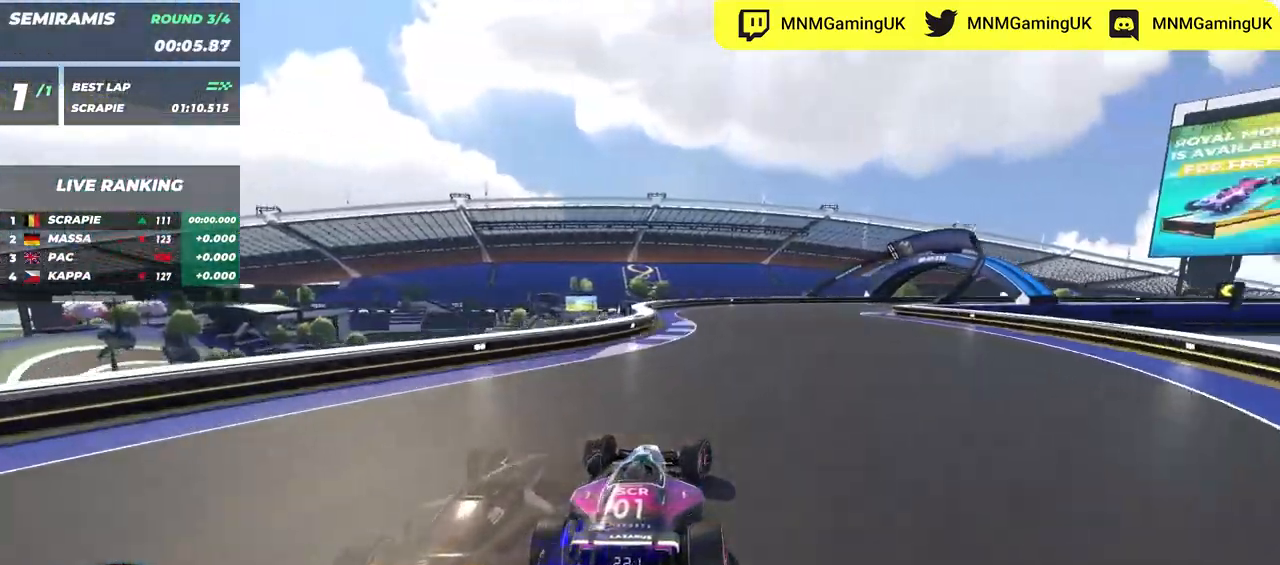
{"keys": ["right", "up"], "events": []}
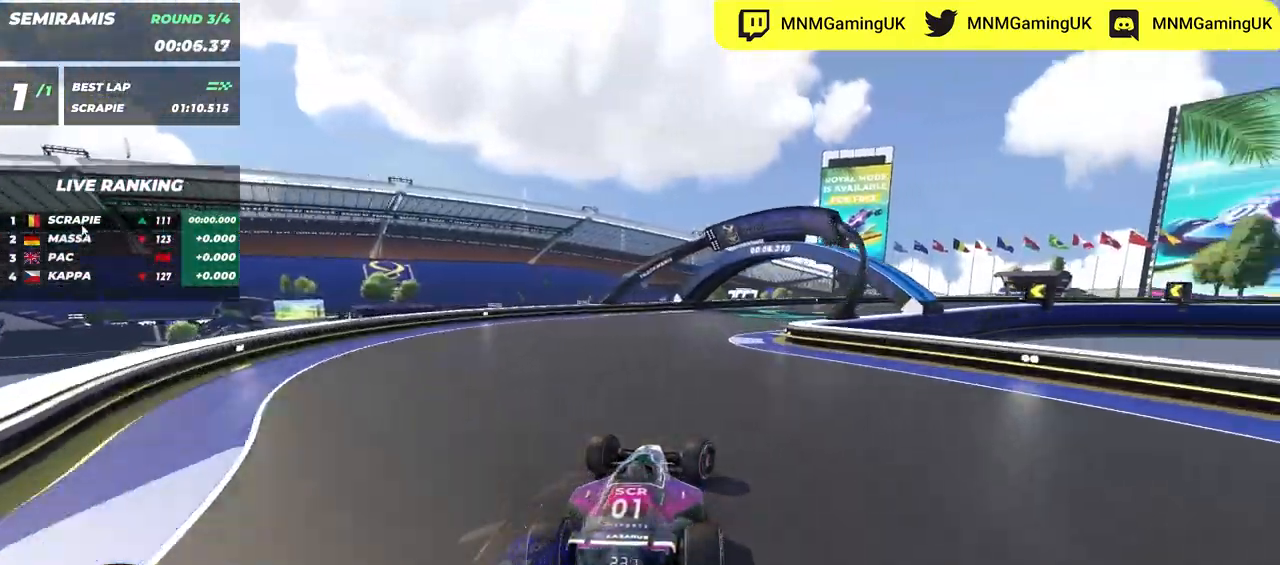
{"keys": ["right", "up"], "events": []}